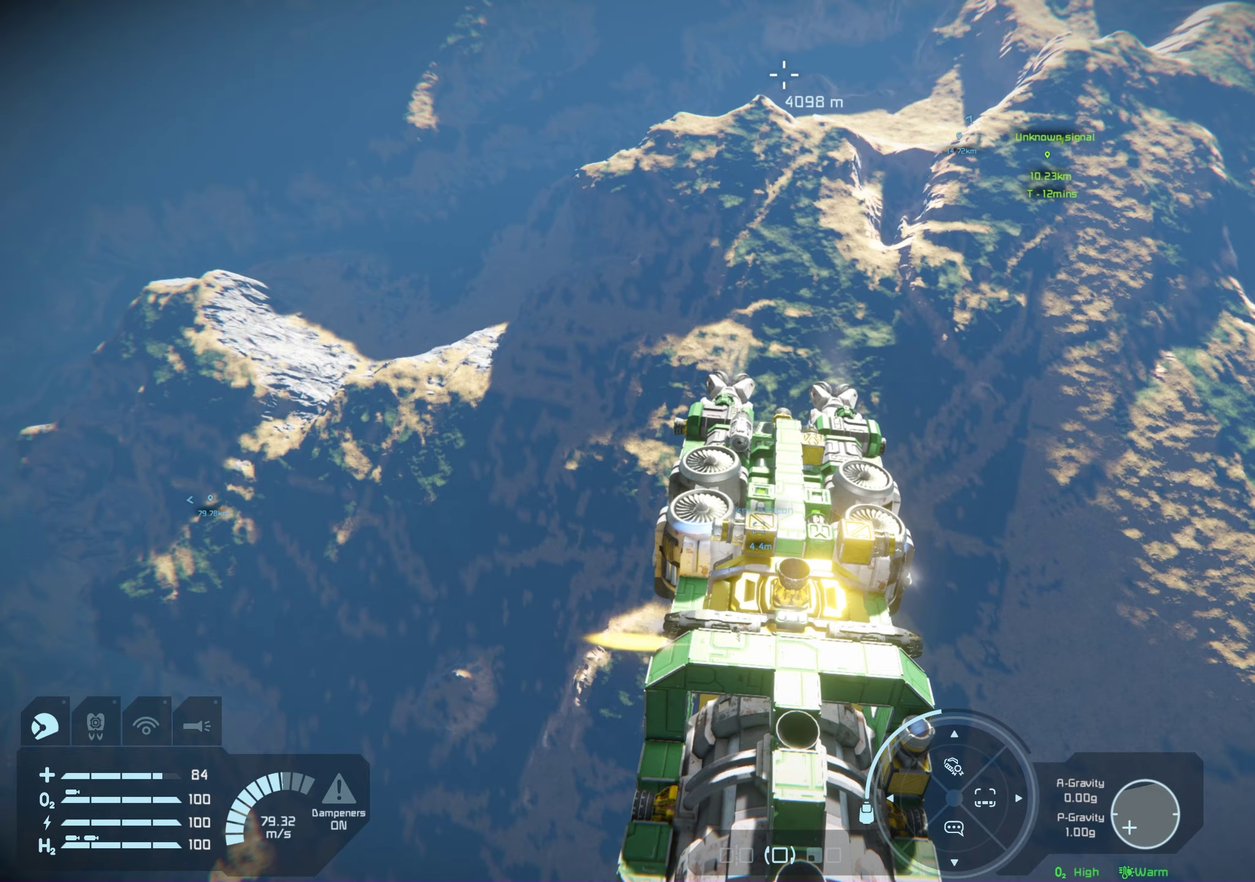
Gameplay with a controller (Xbox layout); each line is a JSON object with the inputs held at the frame after it (dt_ms = milliseconds from this image to that frame). "events" lists button and stick changes between this image and that frame as [ms after this image, input, new state], when the widget could be followed in between. Not read: HOME.
{"dt_ms": 150, "buttons": ["L1"], "left_stick": "center", "right_stick": "center", "events": []}
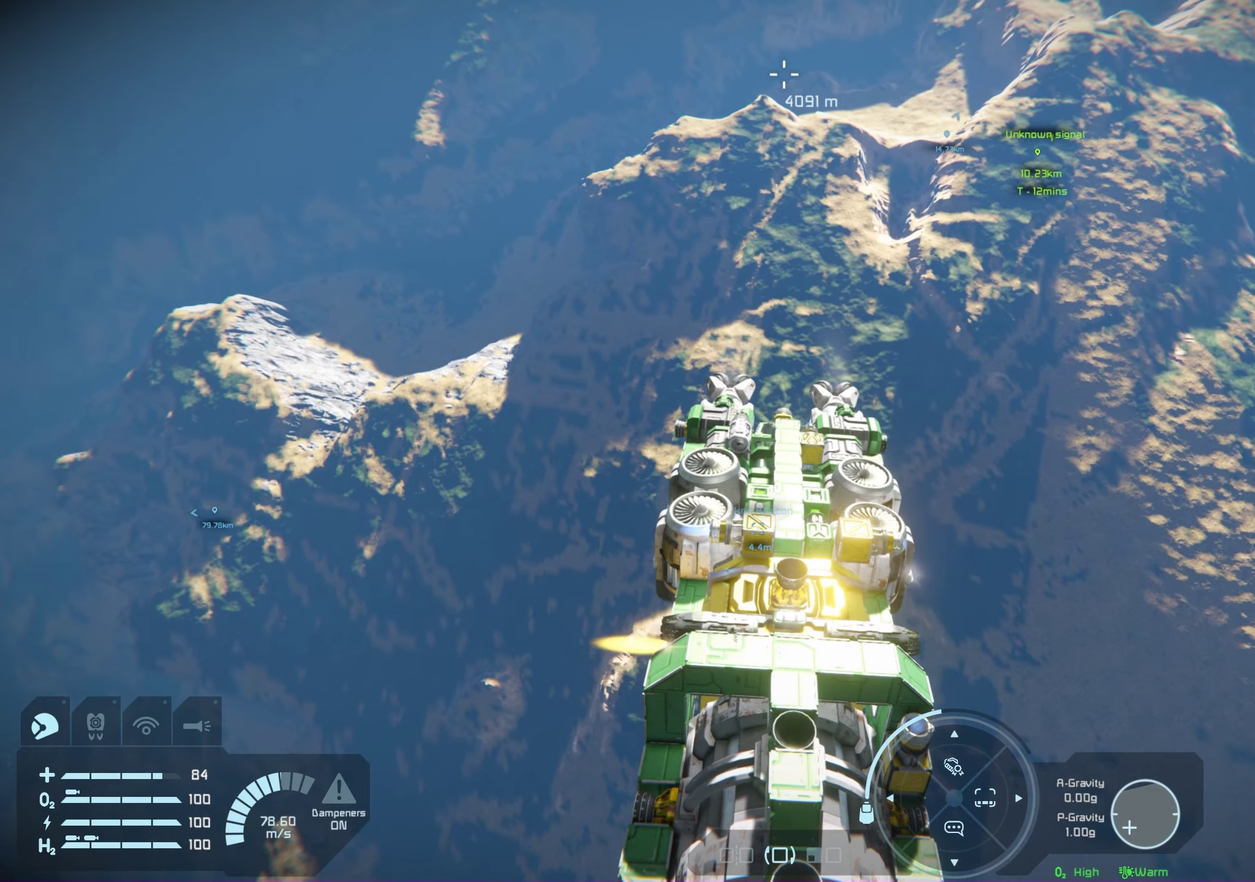
{"dt_ms": 200, "buttons": ["L1"], "left_stick": "center", "right_stick": "left", "events": [[167, "right_stick", "left"]]}
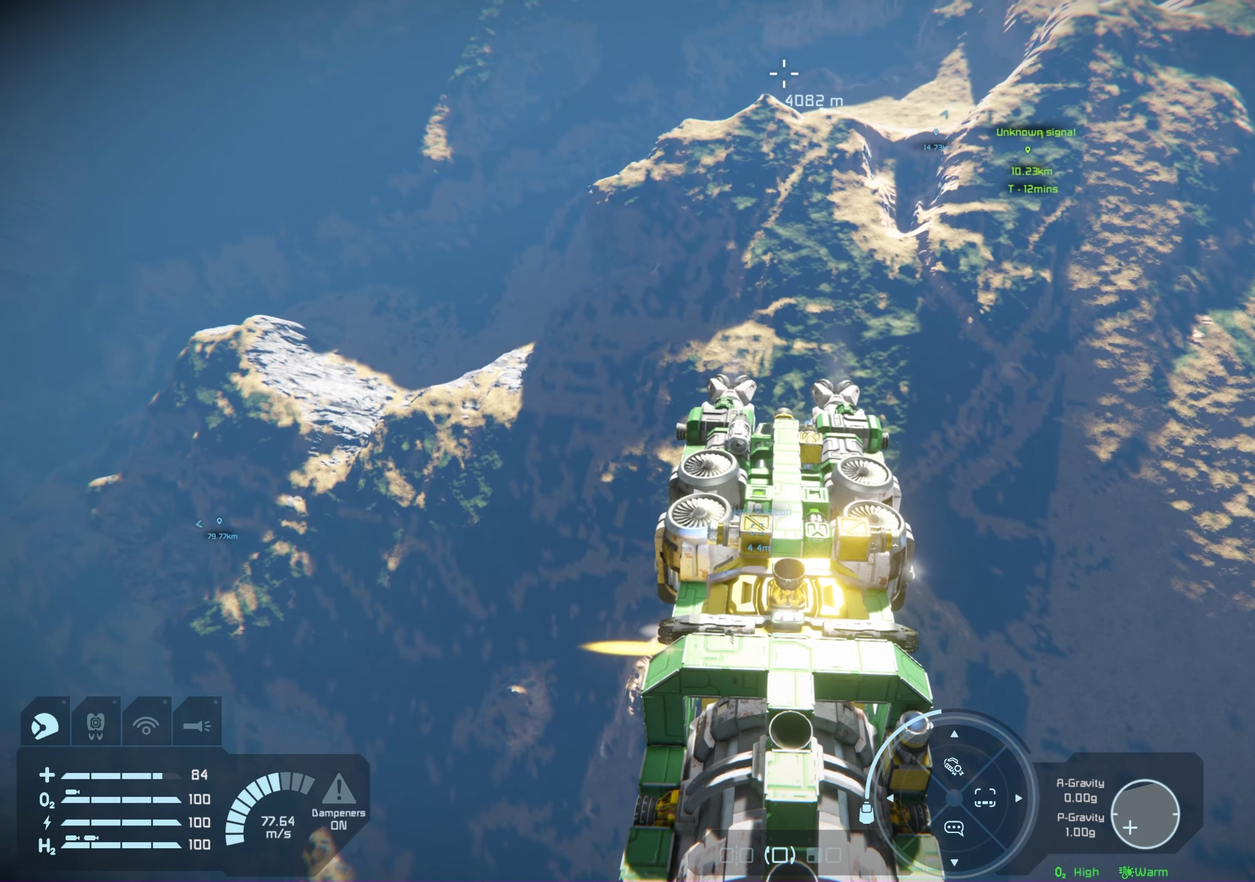
{"dt_ms": 200, "buttons": ["L1"], "left_stick": "center", "right_stick": "left", "events": []}
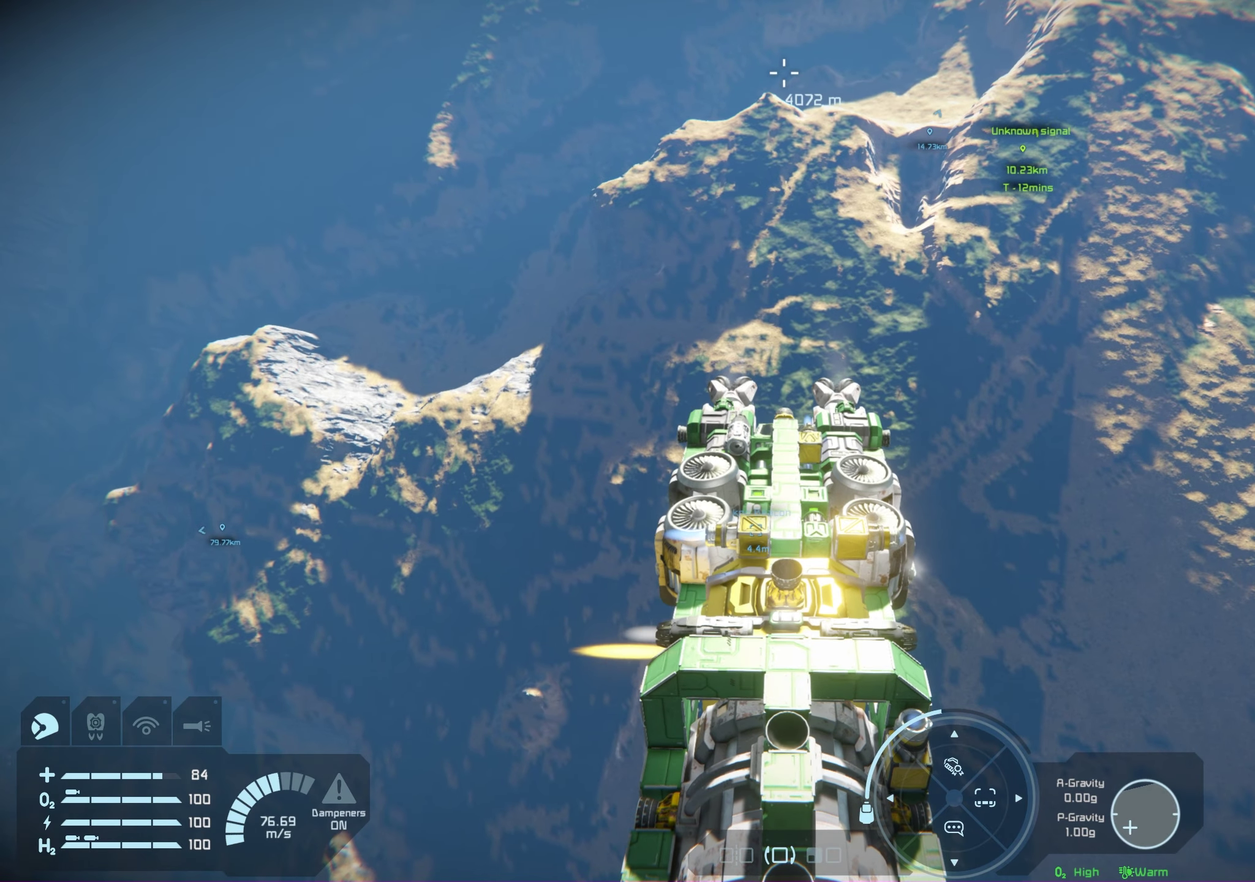
{"dt_ms": 100, "buttons": ["L1"], "left_stick": "center", "right_stick": "center", "events": [[33, "right_stick", "center"]]}
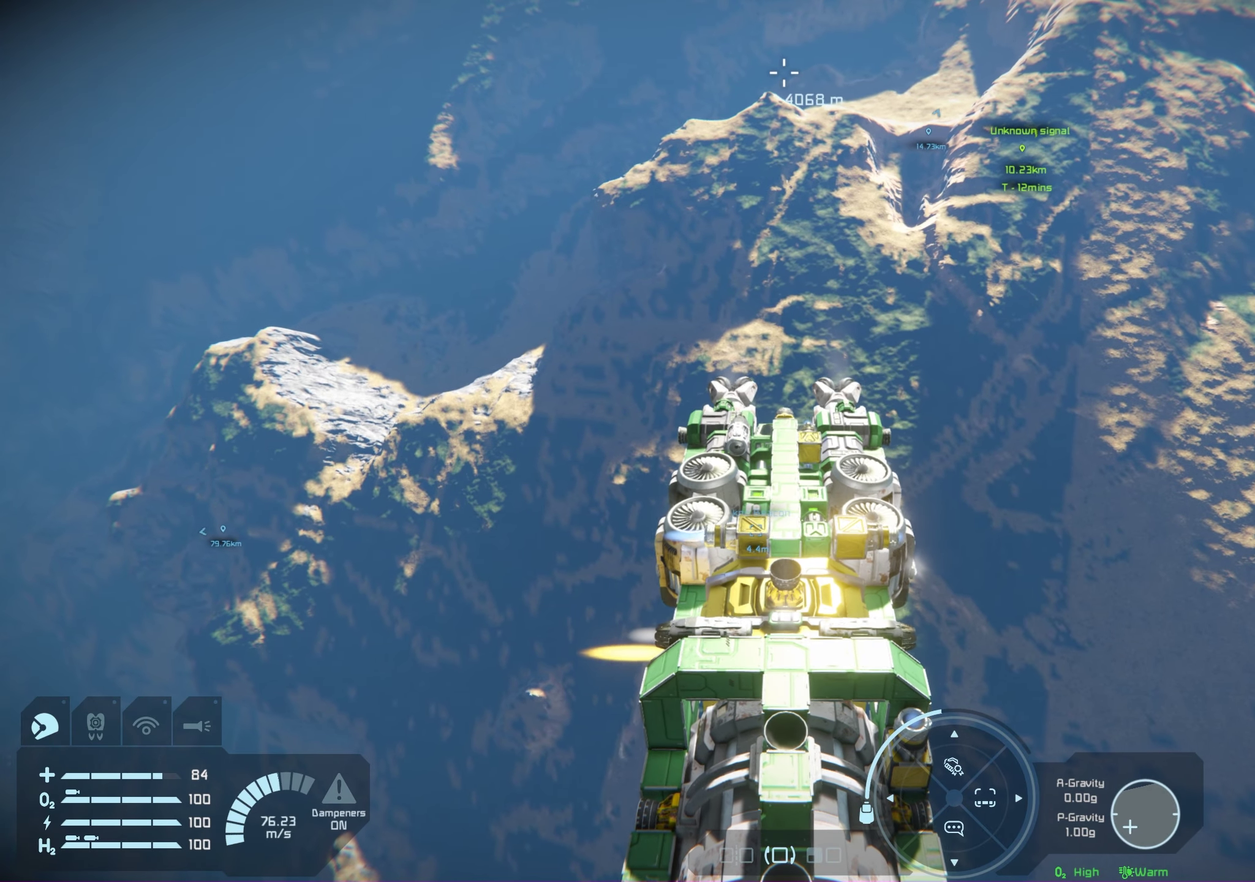
{"dt_ms": 500, "buttons": ["L1"], "left_stick": "center", "right_stick": "center", "events": [[200, "right_stick", "left"], [333, "right_stick", "center"]]}
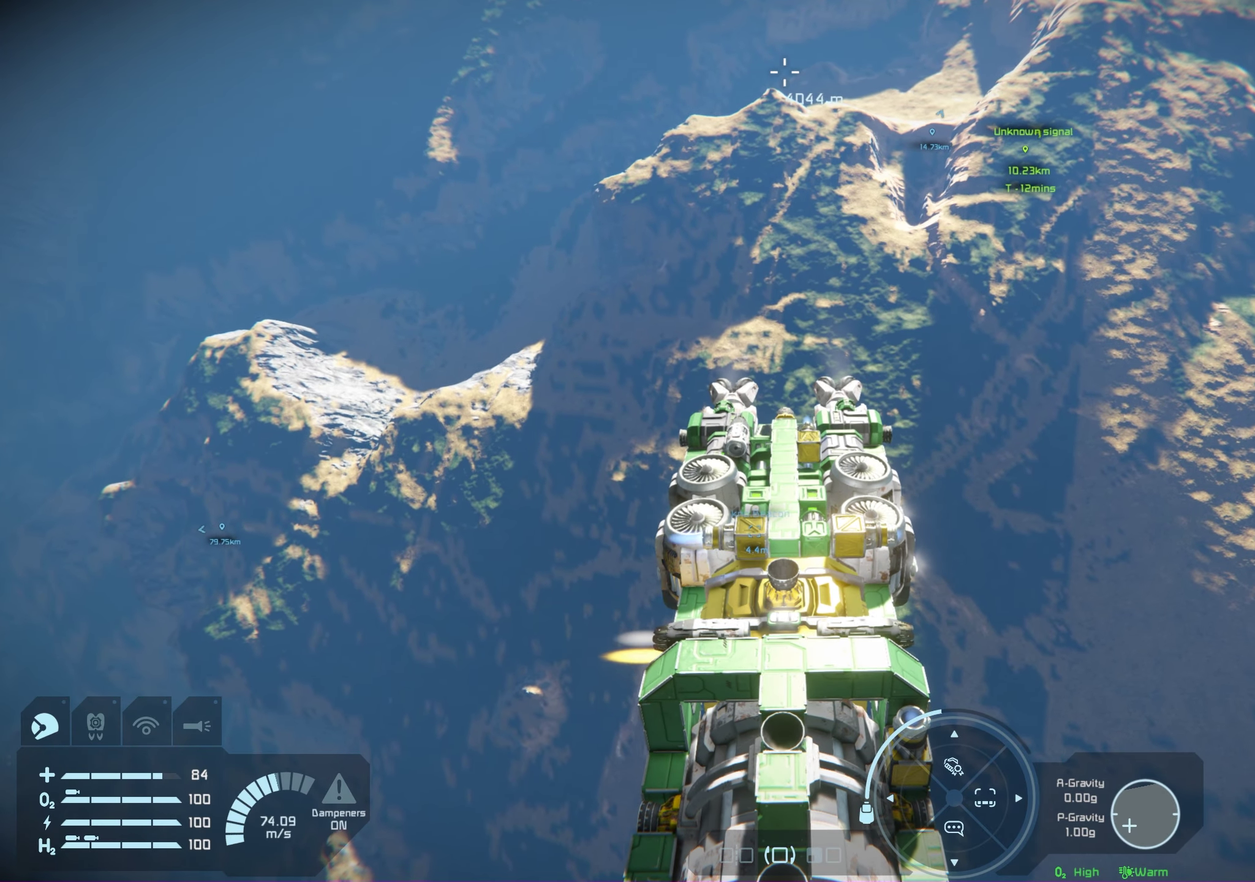
{"dt_ms": 300, "buttons": ["L1"], "left_stick": "center", "right_stick": "center", "events": []}
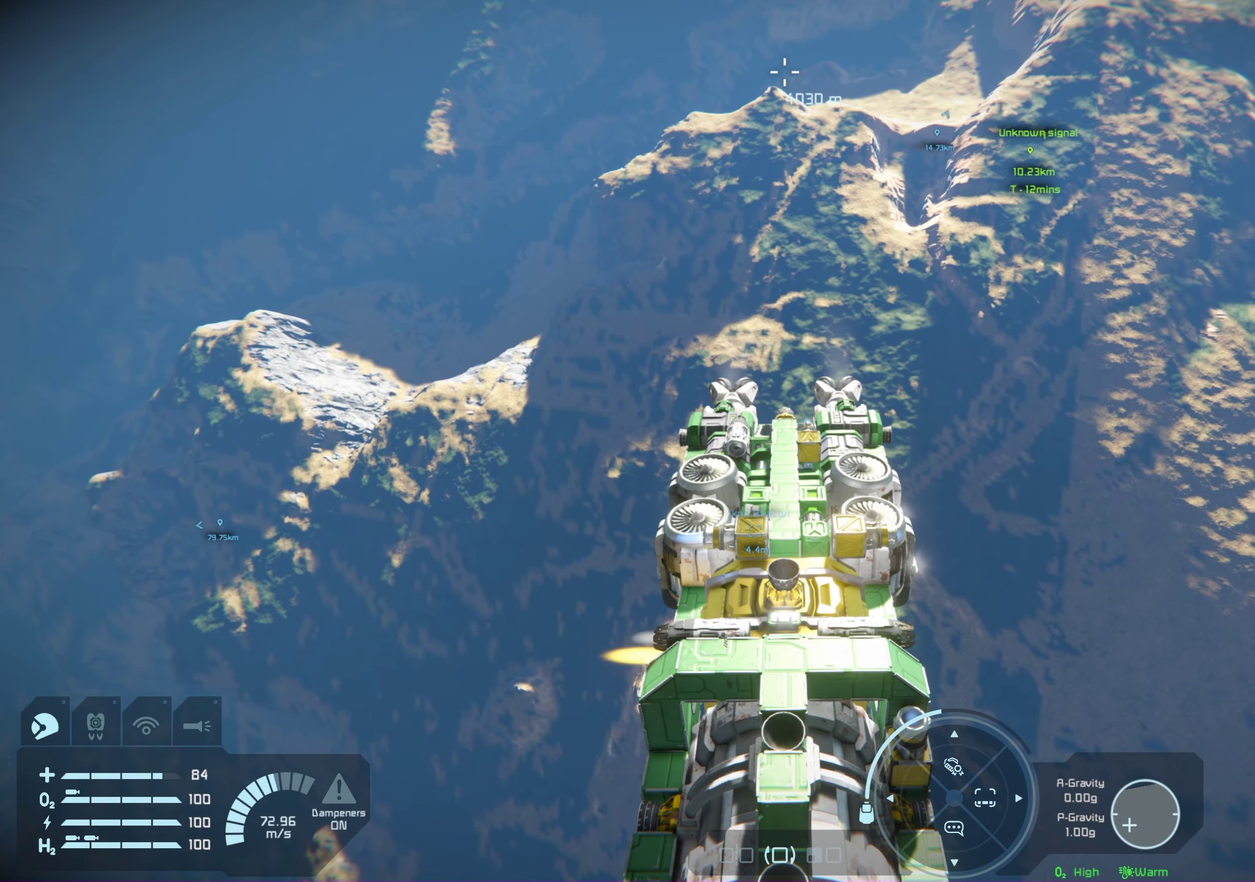
{"dt_ms": 800, "buttons": ["L1"], "left_stick": "center", "right_stick": "center", "events": [[333, "right_stick", "left"], [467, "right_stick", "center"]]}
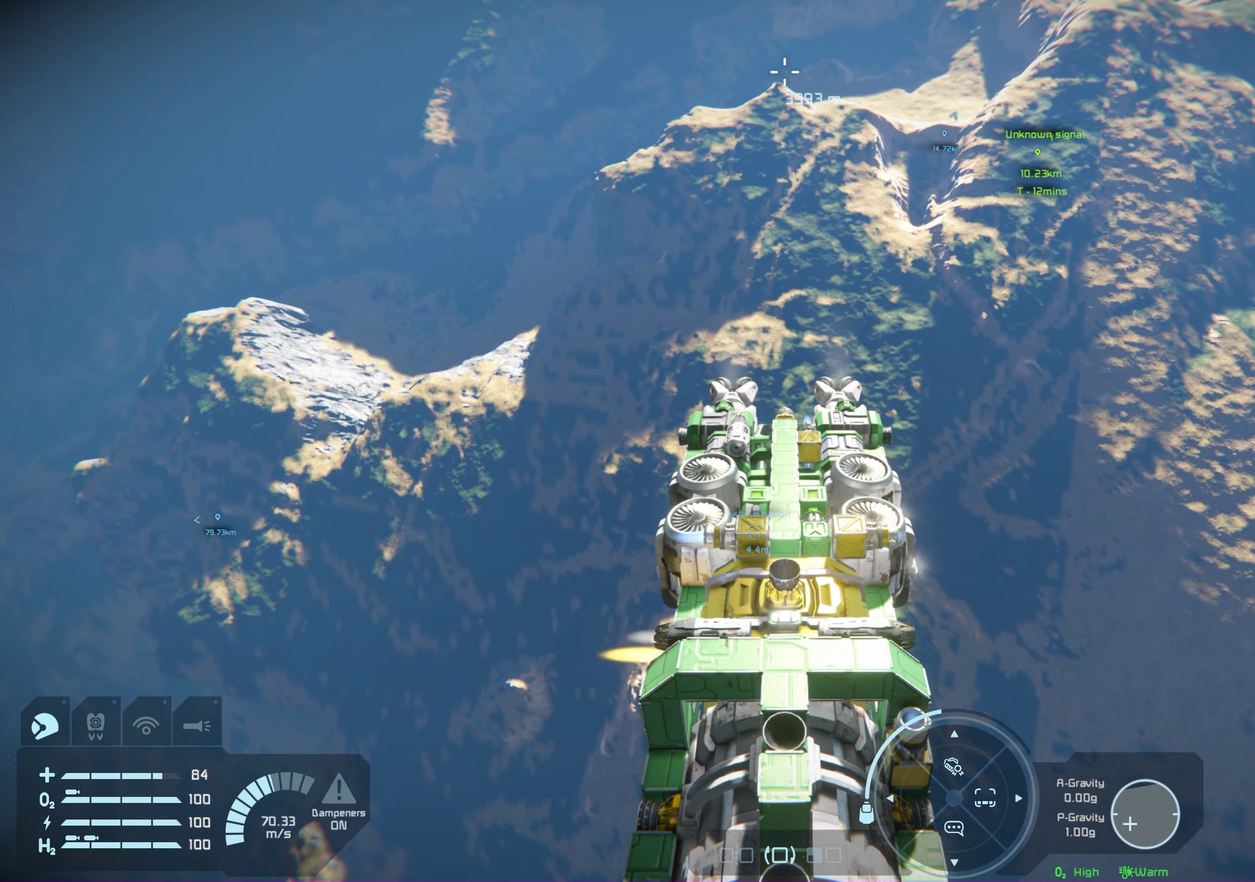
{"dt_ms": 500, "buttons": ["L1"], "left_stick": "center", "right_stick": "center", "events": []}
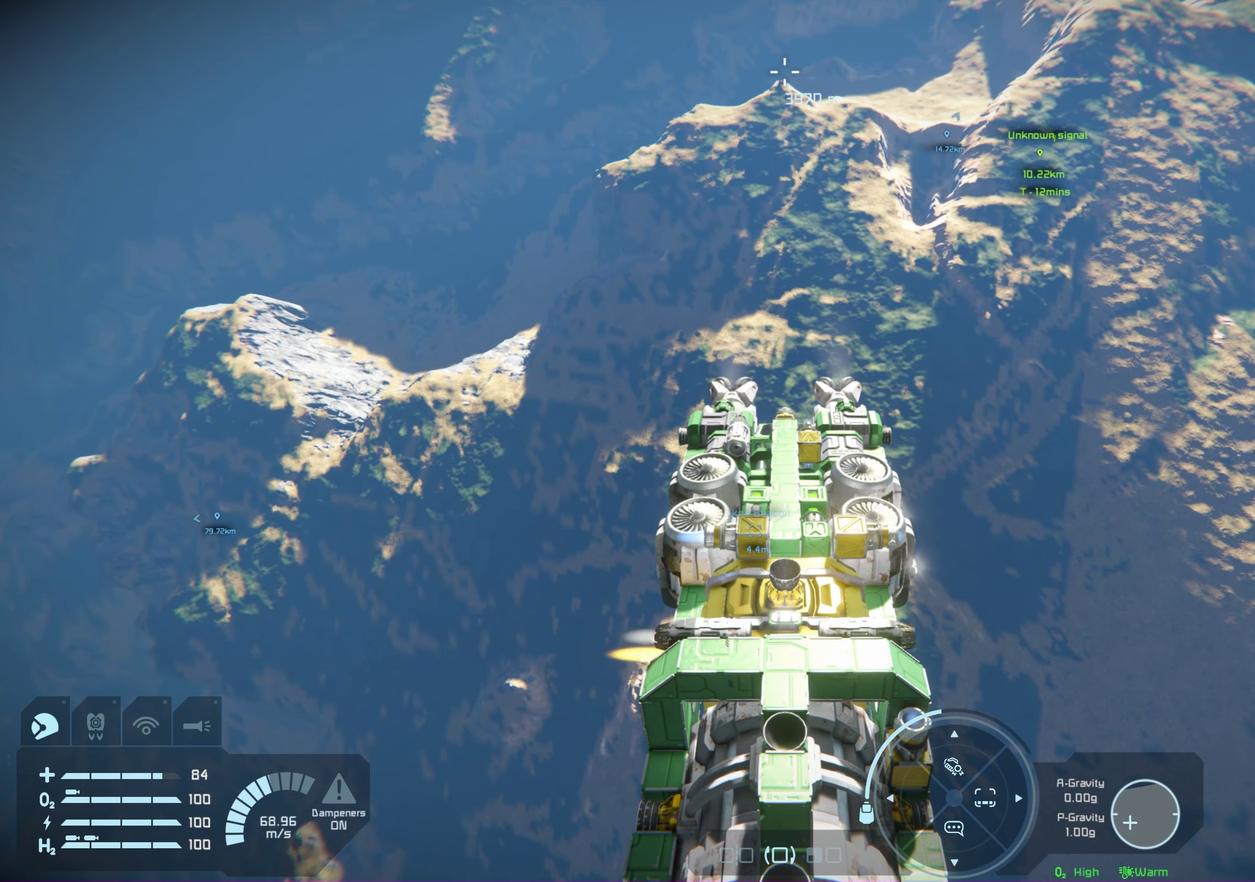
{"dt_ms": 400, "buttons": [], "left_stick": "center", "right_stick": "up", "events": [[150, "L1", "up"], [300, "right_stick", "up"]]}
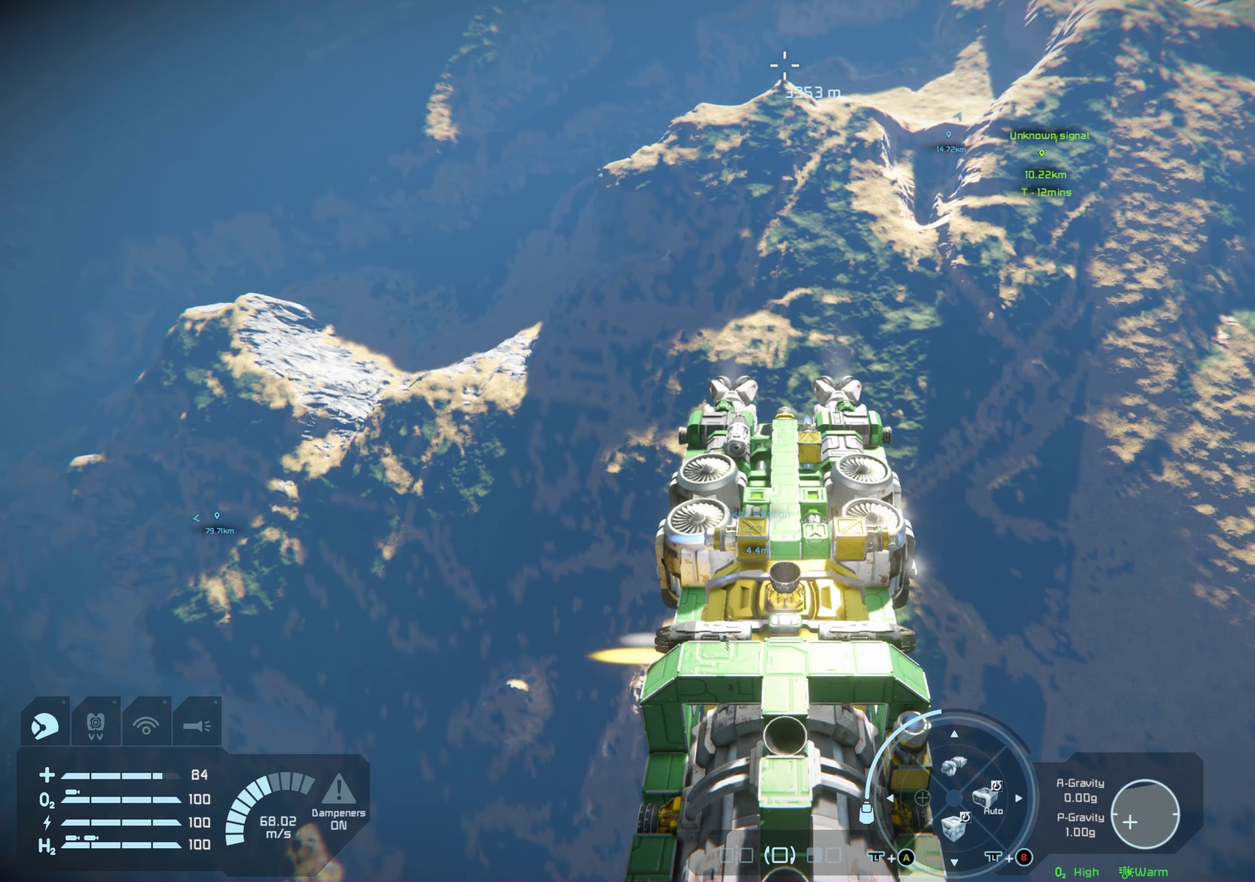
{"dt_ms": 200, "buttons": [], "left_stick": "center", "right_stick": "up", "events": []}
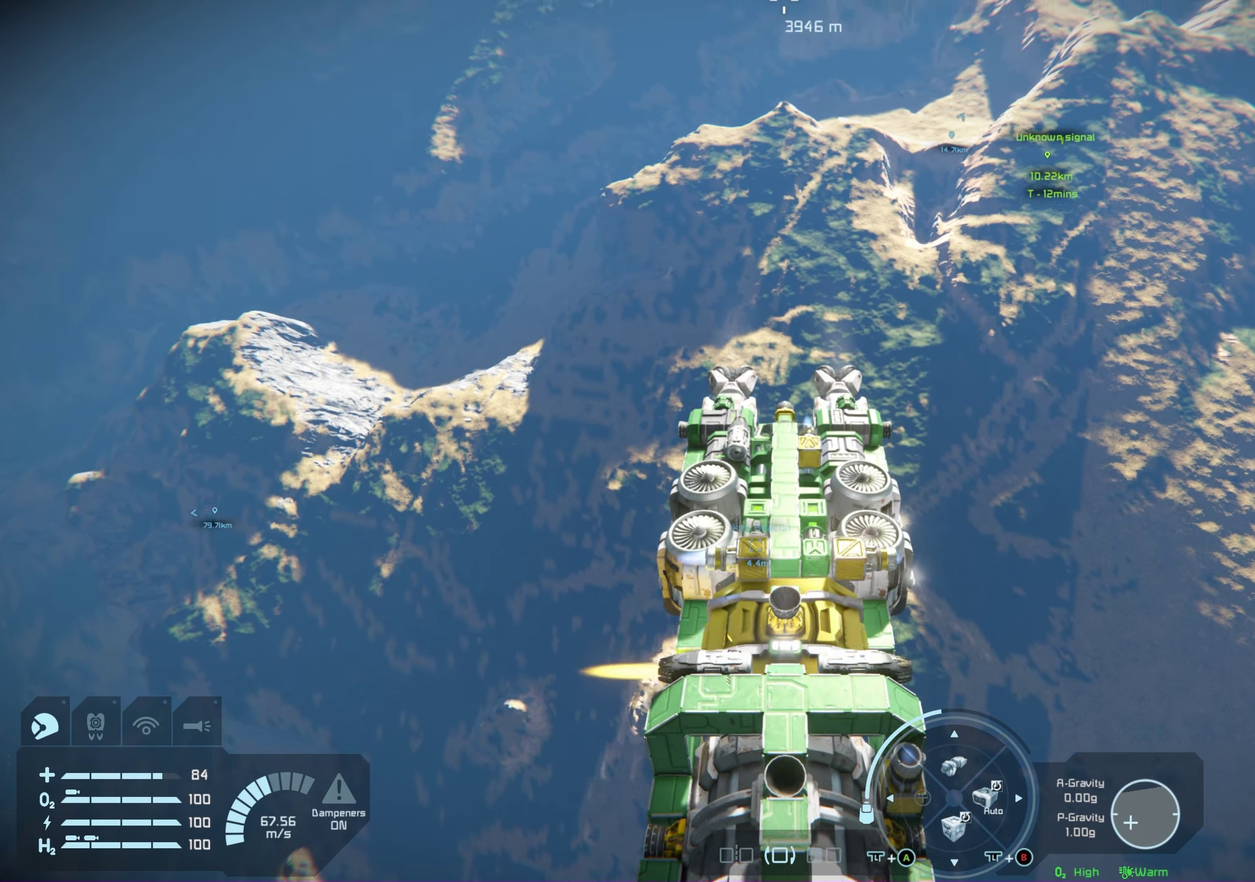
{"dt_ms": 200, "buttons": [], "left_stick": "center", "right_stick": "center", "events": [[100, "right_stick", "center"]]}
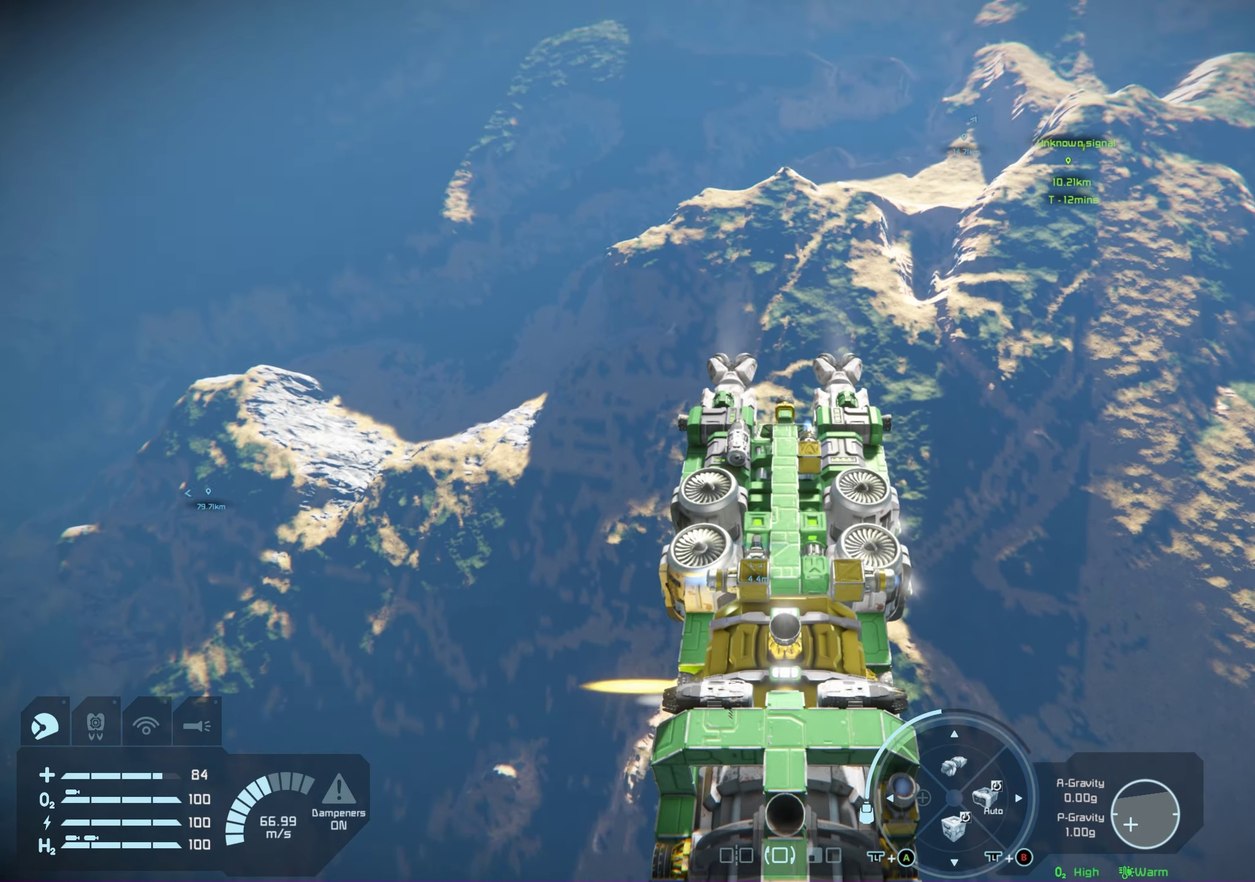
{"dt_ms": 100, "buttons": [], "left_stick": "center", "right_stick": "center", "events": []}
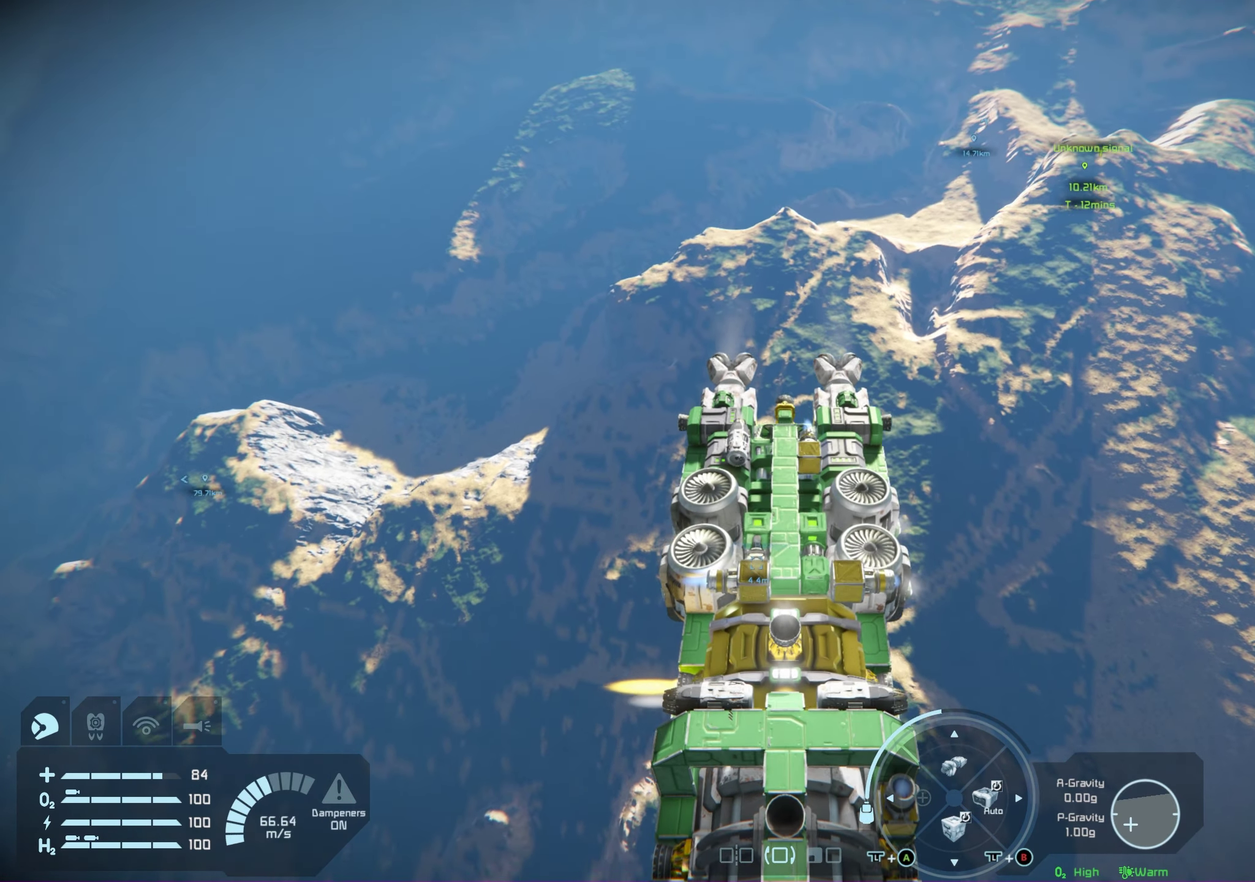
{"dt_ms": 200, "buttons": [], "left_stick": "center", "right_stick": "center", "events": [[67, "right_stick", "up"], [183, "right_stick", "center"]]}
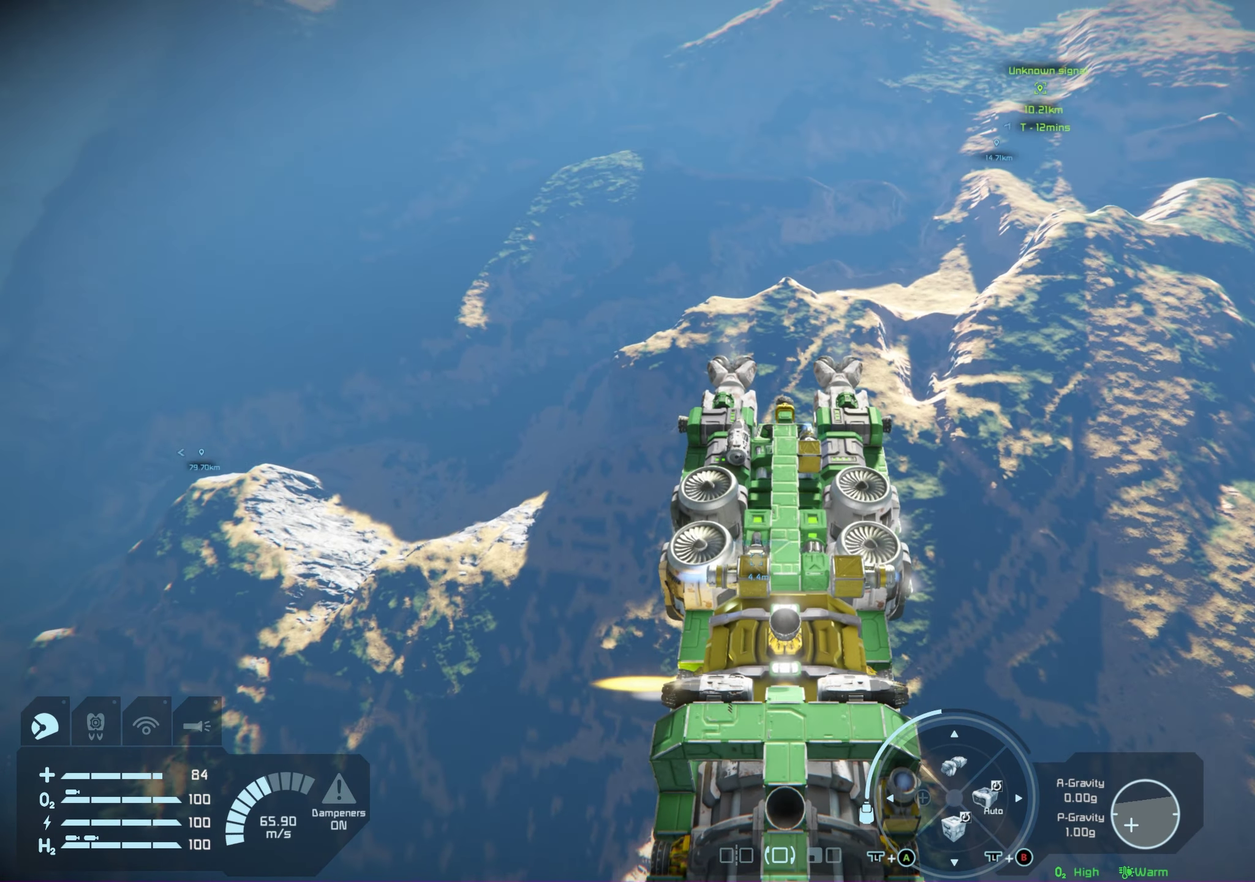
{"dt_ms": 200, "buttons": [], "left_stick": "center", "right_stick": "center", "events": []}
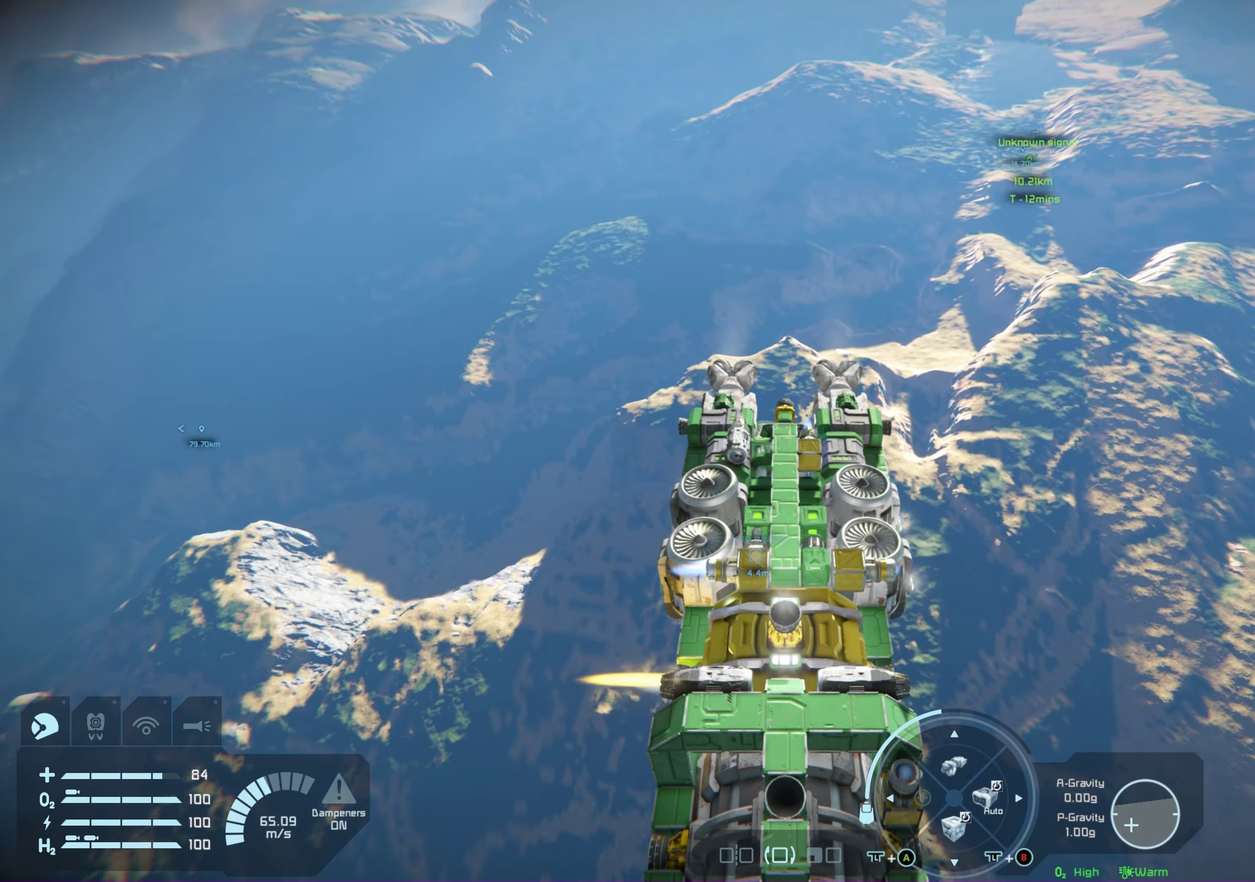
{"dt_ms": 200, "buttons": [], "left_stick": "center", "right_stick": "center", "events": []}
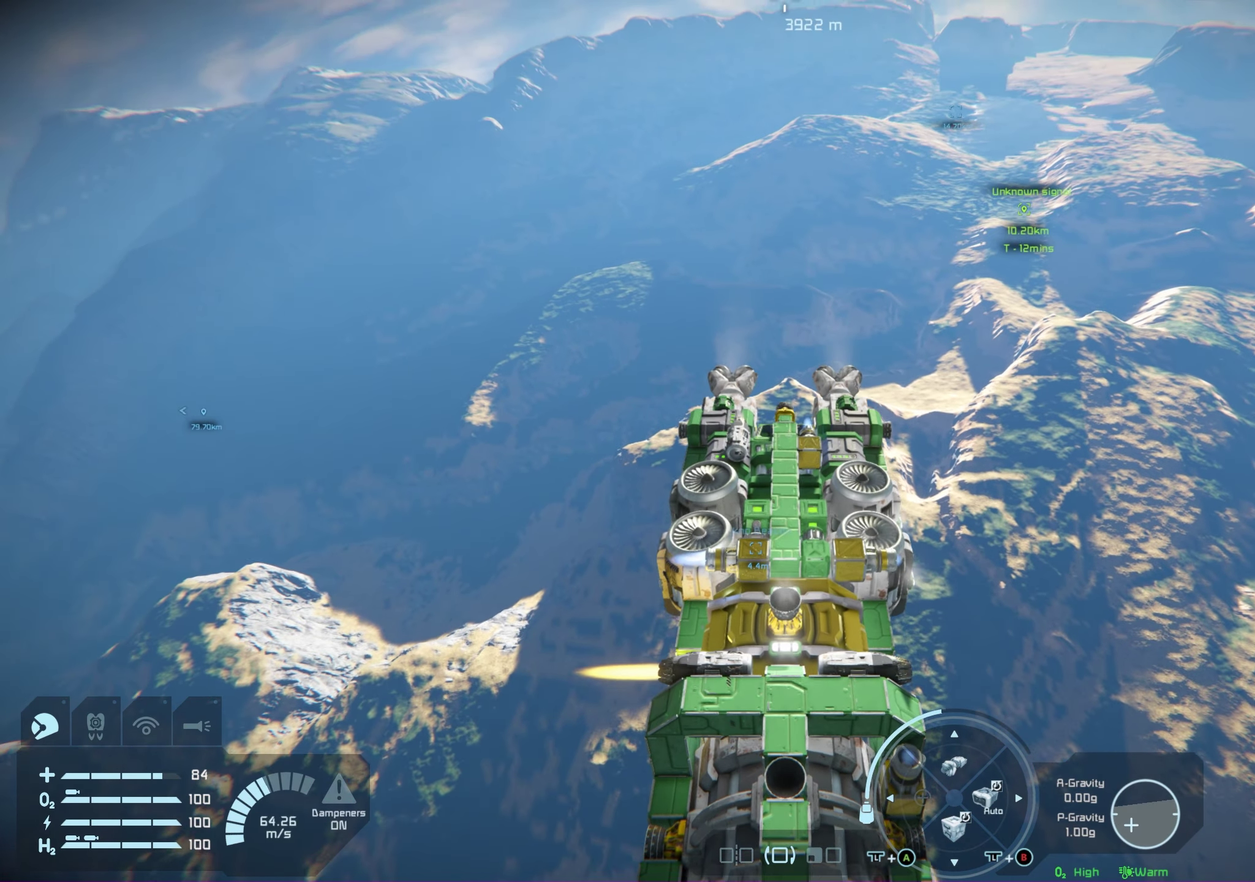
{"dt_ms": 100, "buttons": [], "left_stick": "center", "right_stick": "center", "events": []}
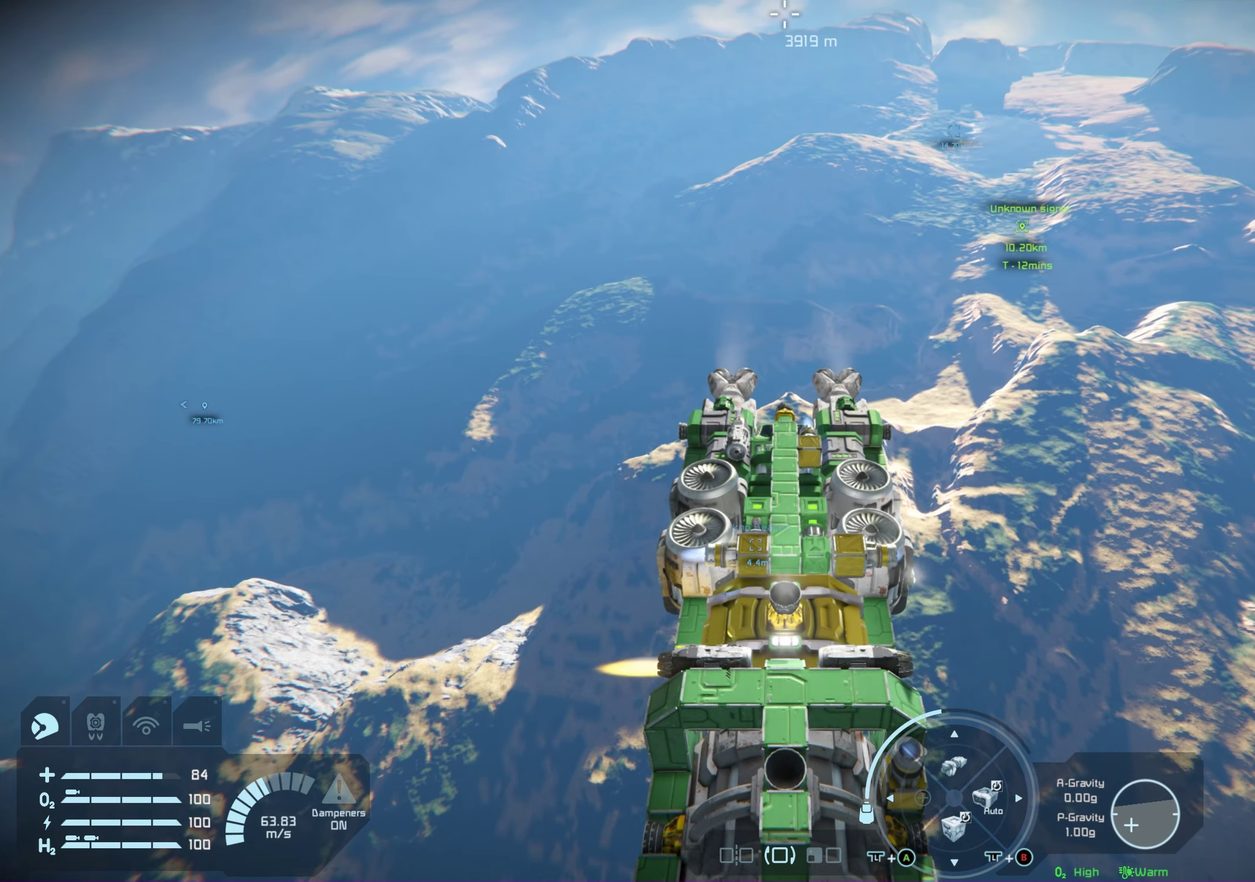
{"dt_ms": 200, "buttons": [], "left_stick": "center", "right_stick": "center", "events": []}
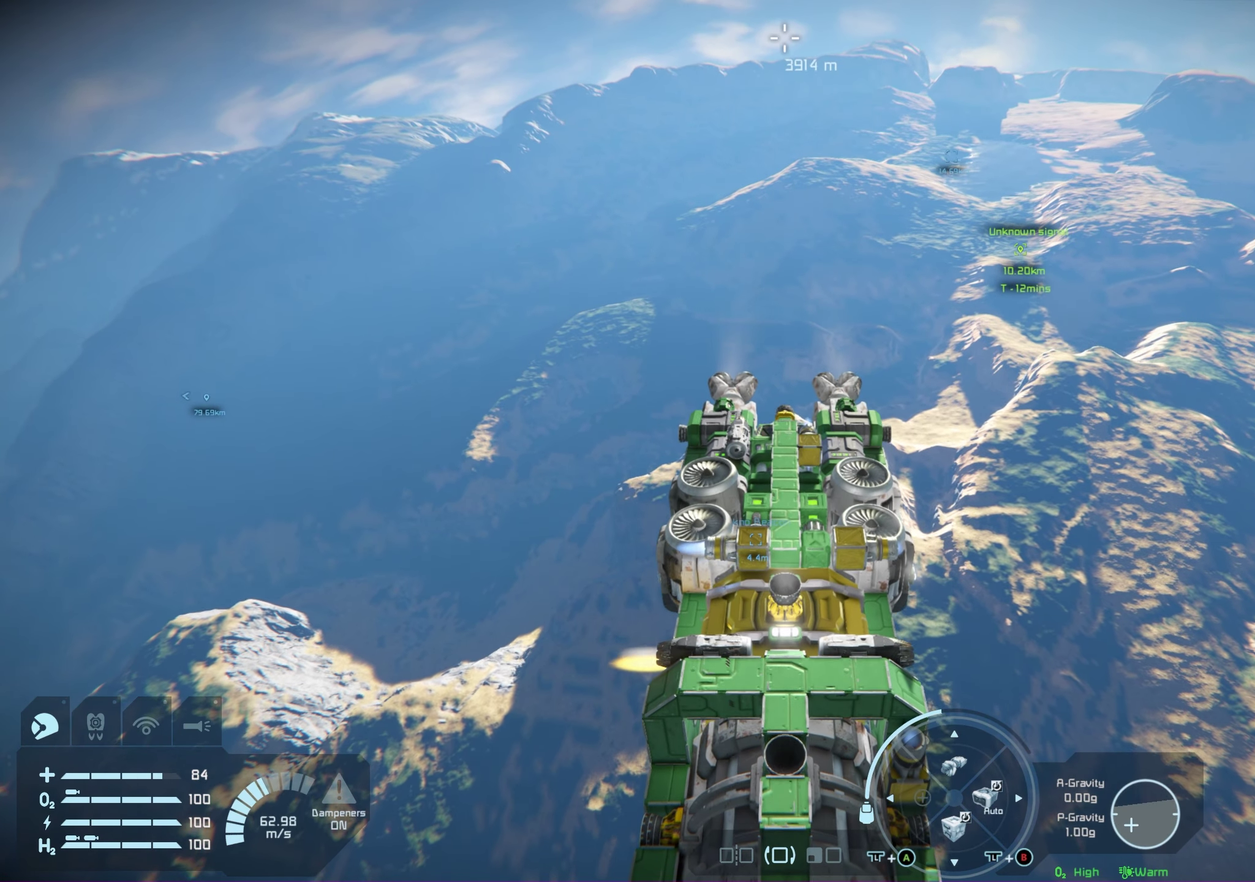
{"dt_ms": 200, "buttons": [], "left_stick": "center", "right_stick": "up-right", "events": [[183, "right_stick", "up-right"]]}
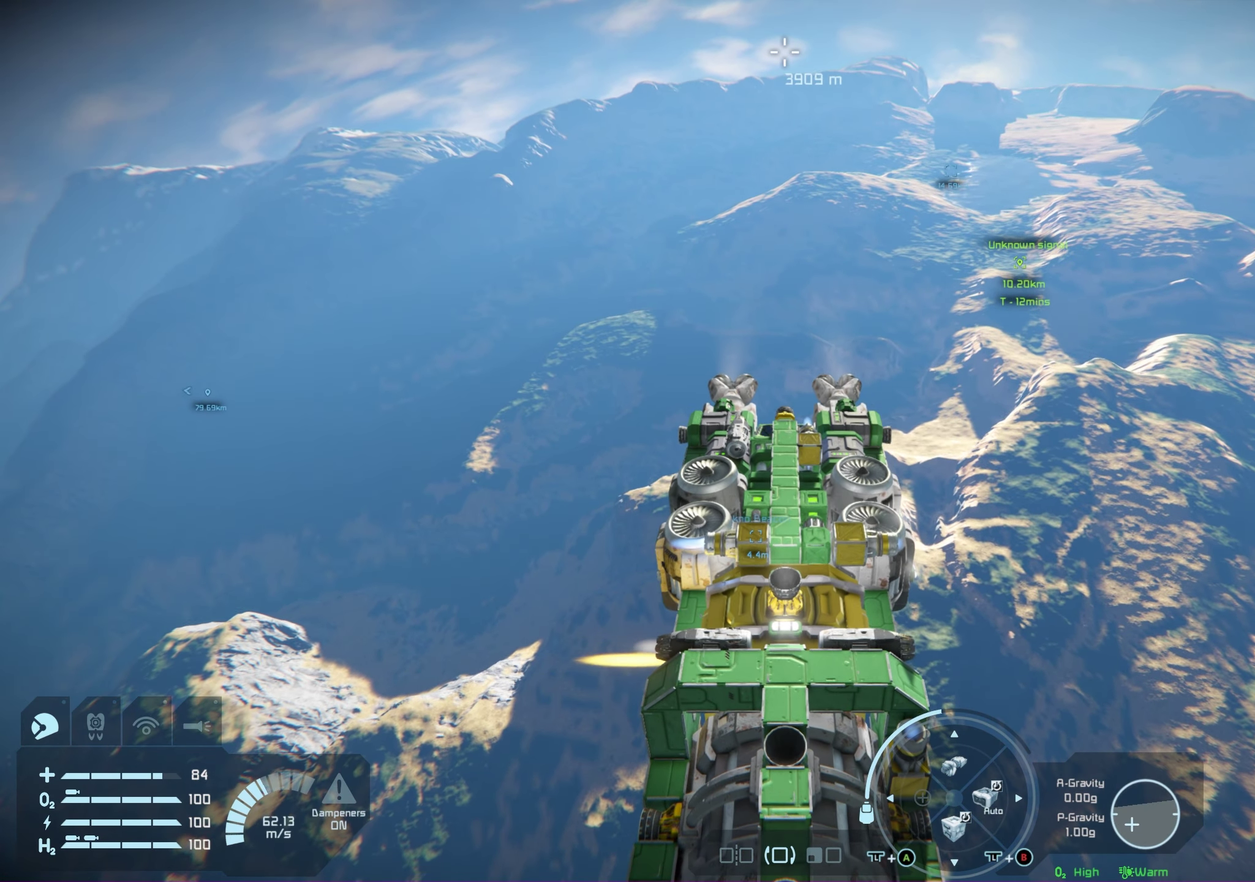
{"dt_ms": 400, "buttons": [], "left_stick": "center", "right_stick": "up-right", "events": [[133, "right_stick", "center"], [400, "right_stick", "up-right"]]}
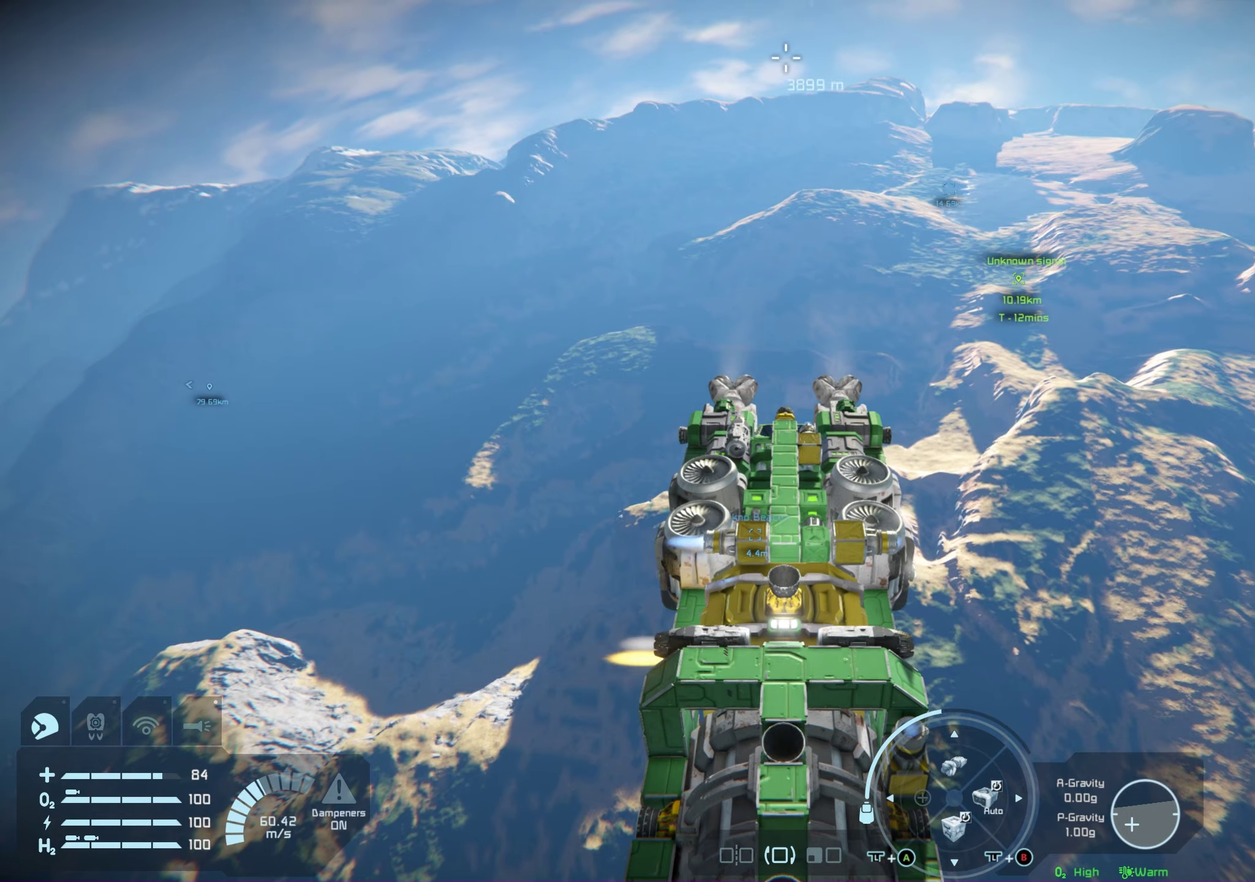
{"dt_ms": 100, "buttons": [], "left_stick": "up", "right_stick": "up-right", "events": [[33, "left_stick", "up"]]}
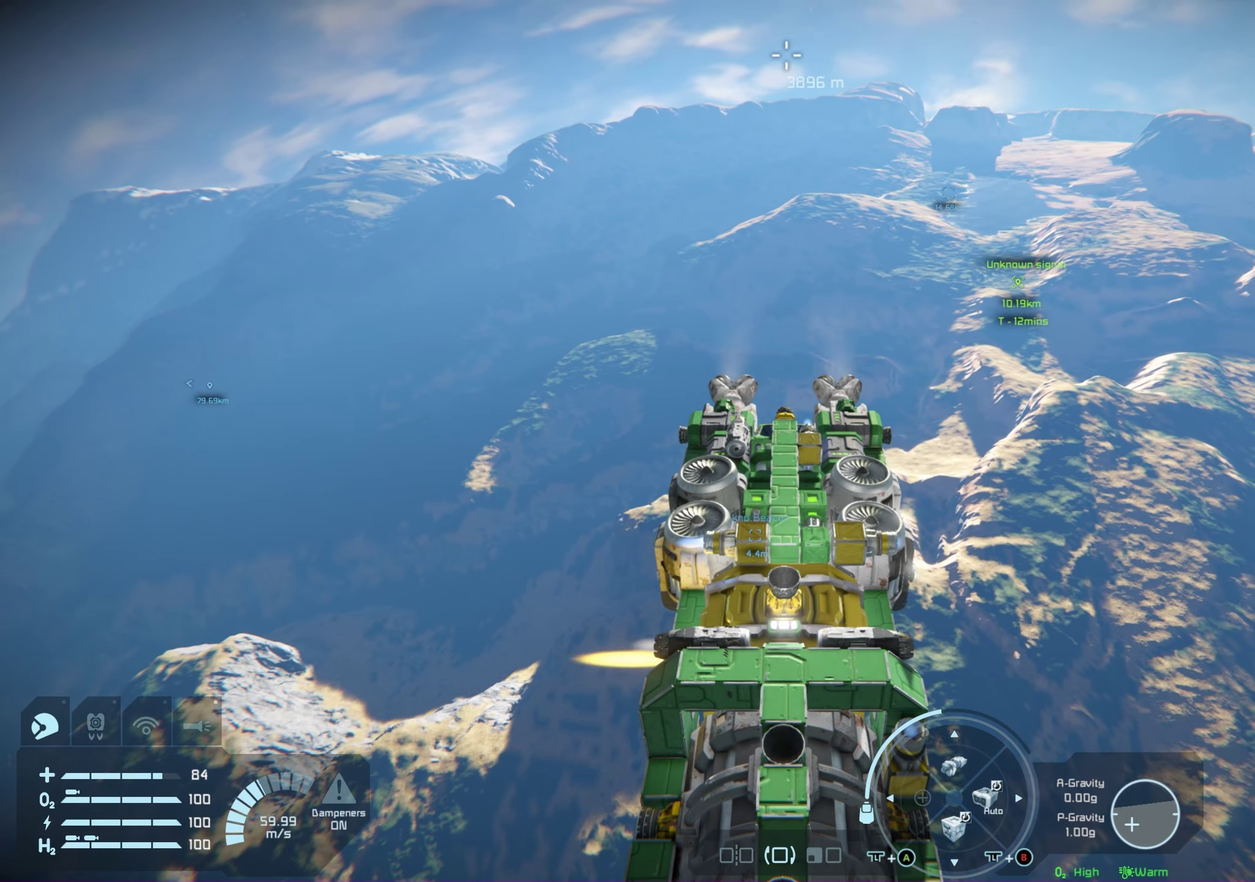
{"dt_ms": 200, "buttons": [], "left_stick": "up", "right_stick": "right", "events": [[17, "right_stick", "center"], [200, "right_stick", "right"]]}
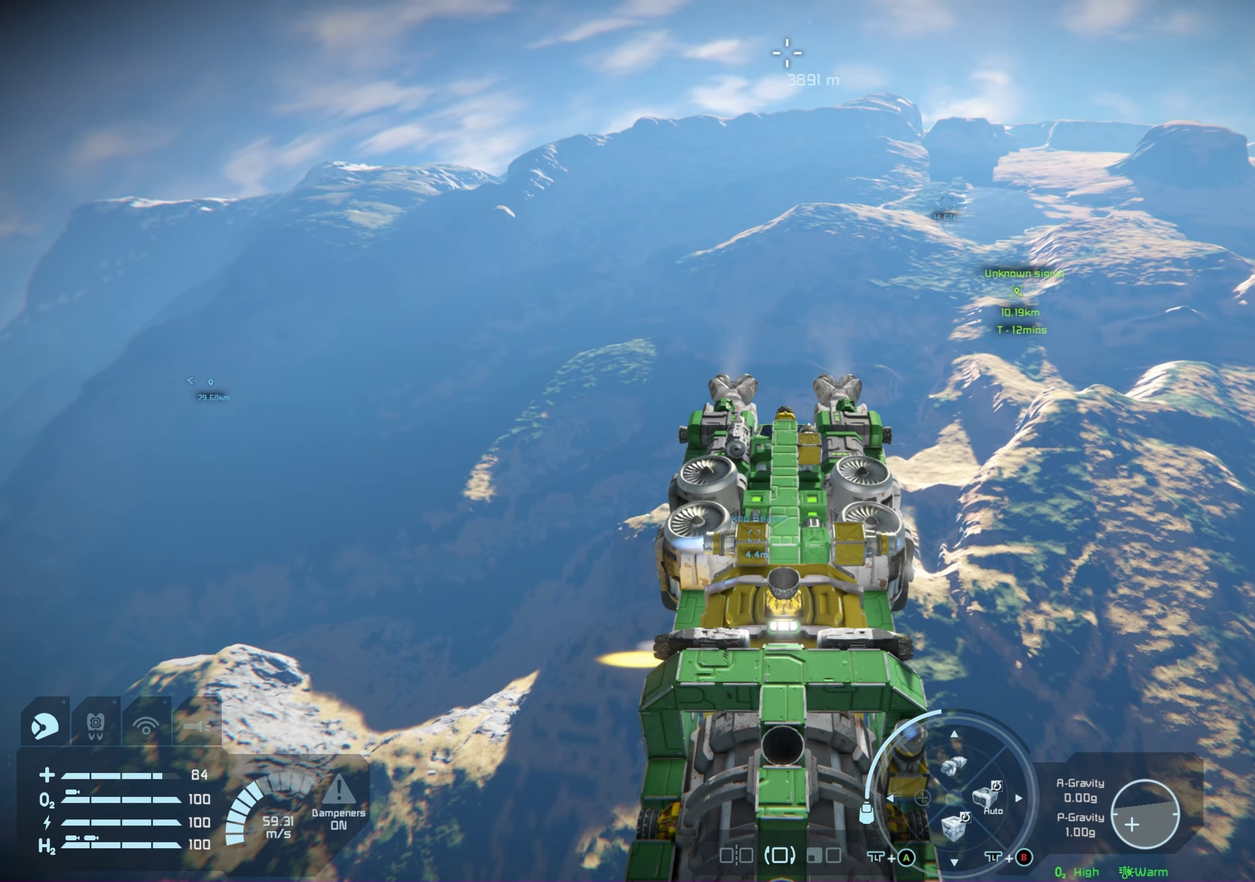
{"dt_ms": 200, "buttons": [], "left_stick": "up", "right_stick": "down-right", "events": [[200, "right_stick", "down-right"]]}
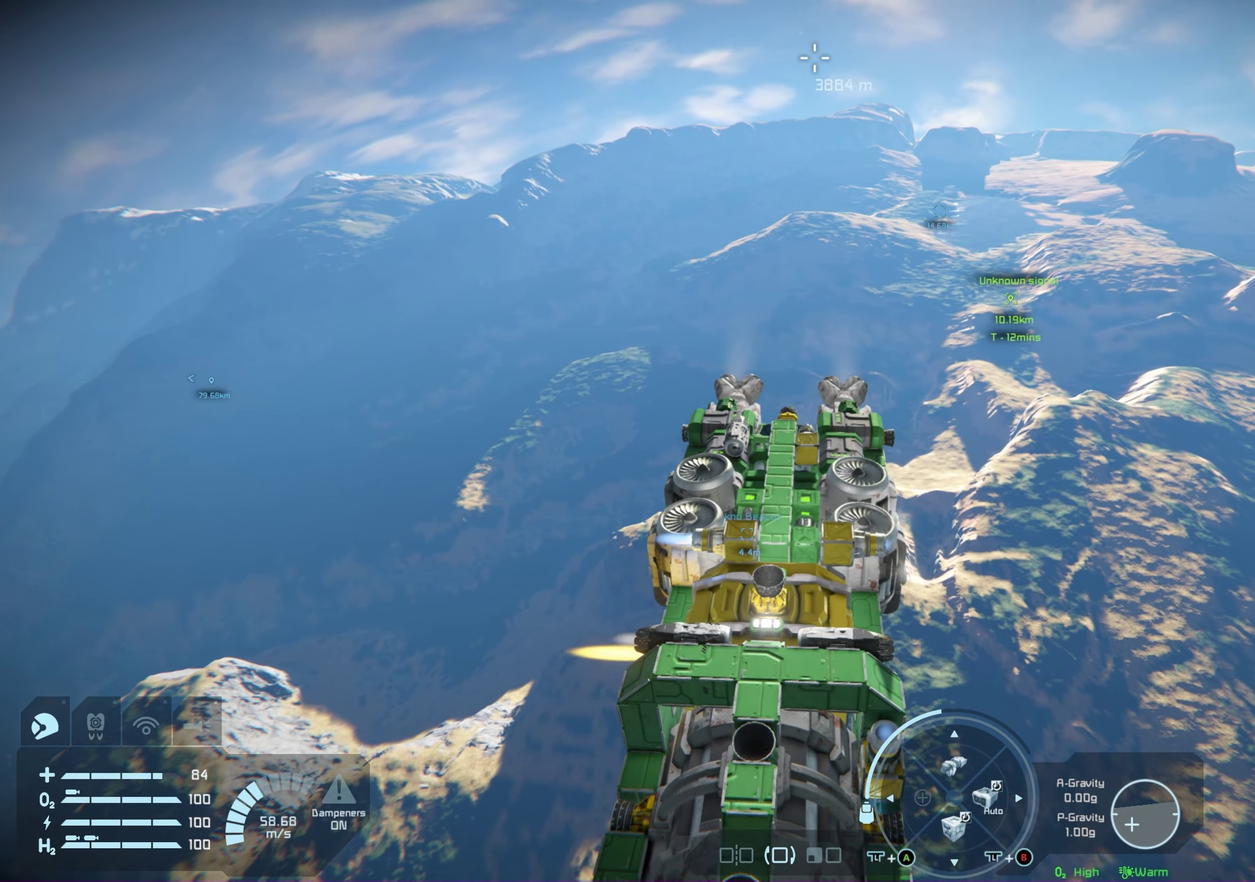
{"dt_ms": 200, "buttons": [], "left_stick": "up", "right_stick": "center", "events": [[117, "right_stick", "center"]]}
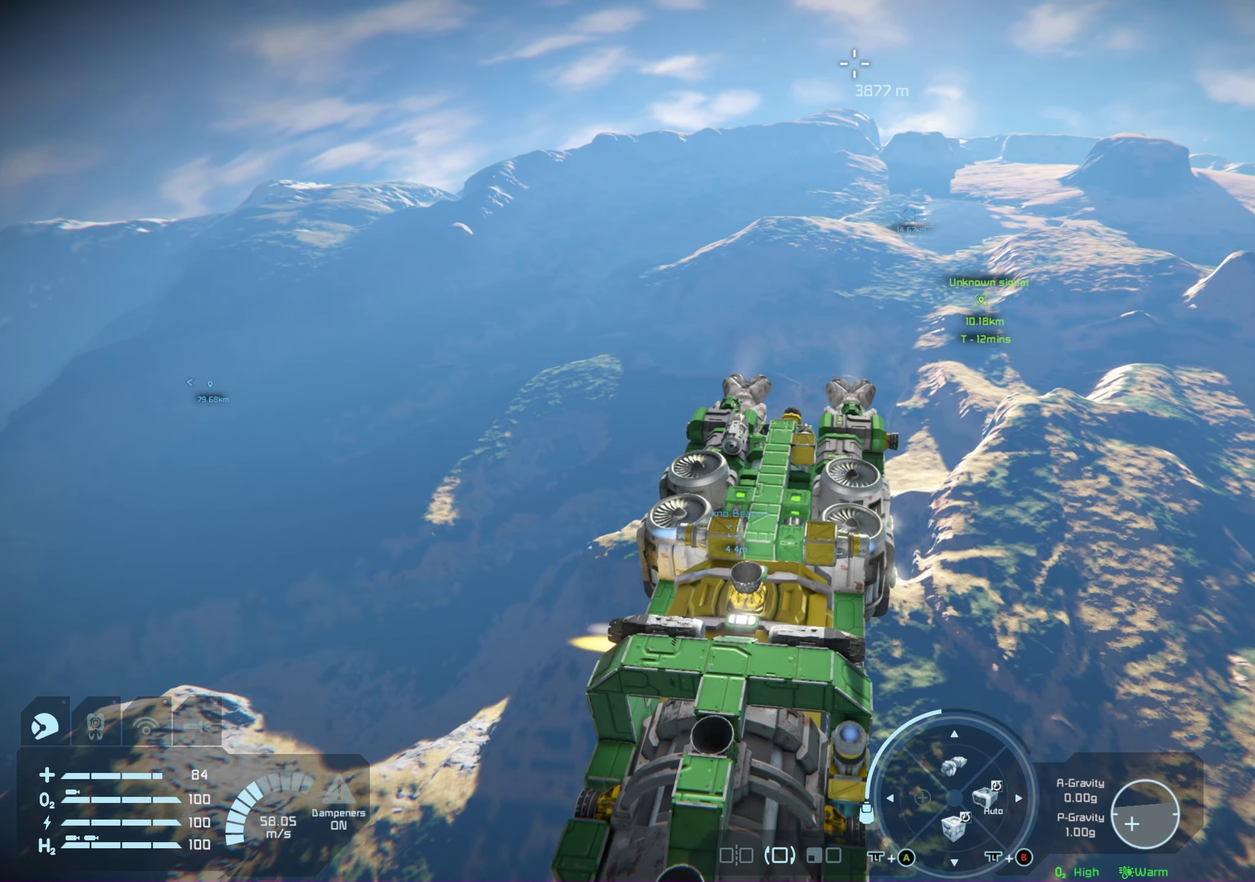
{"dt_ms": 100, "buttons": [], "left_stick": "up", "right_stick": "center", "events": []}
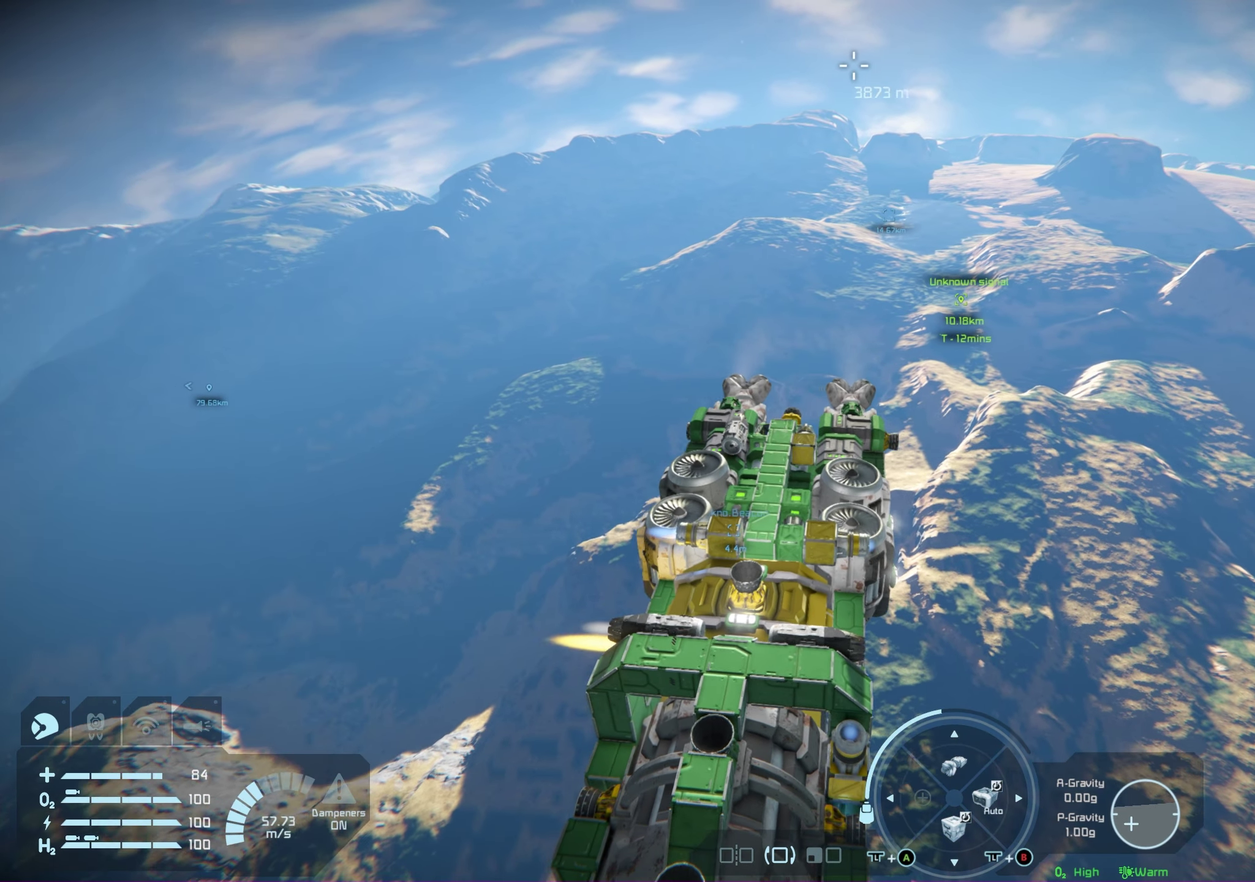
{"dt_ms": 200, "buttons": [], "left_stick": "up", "right_stick": "center", "events": []}
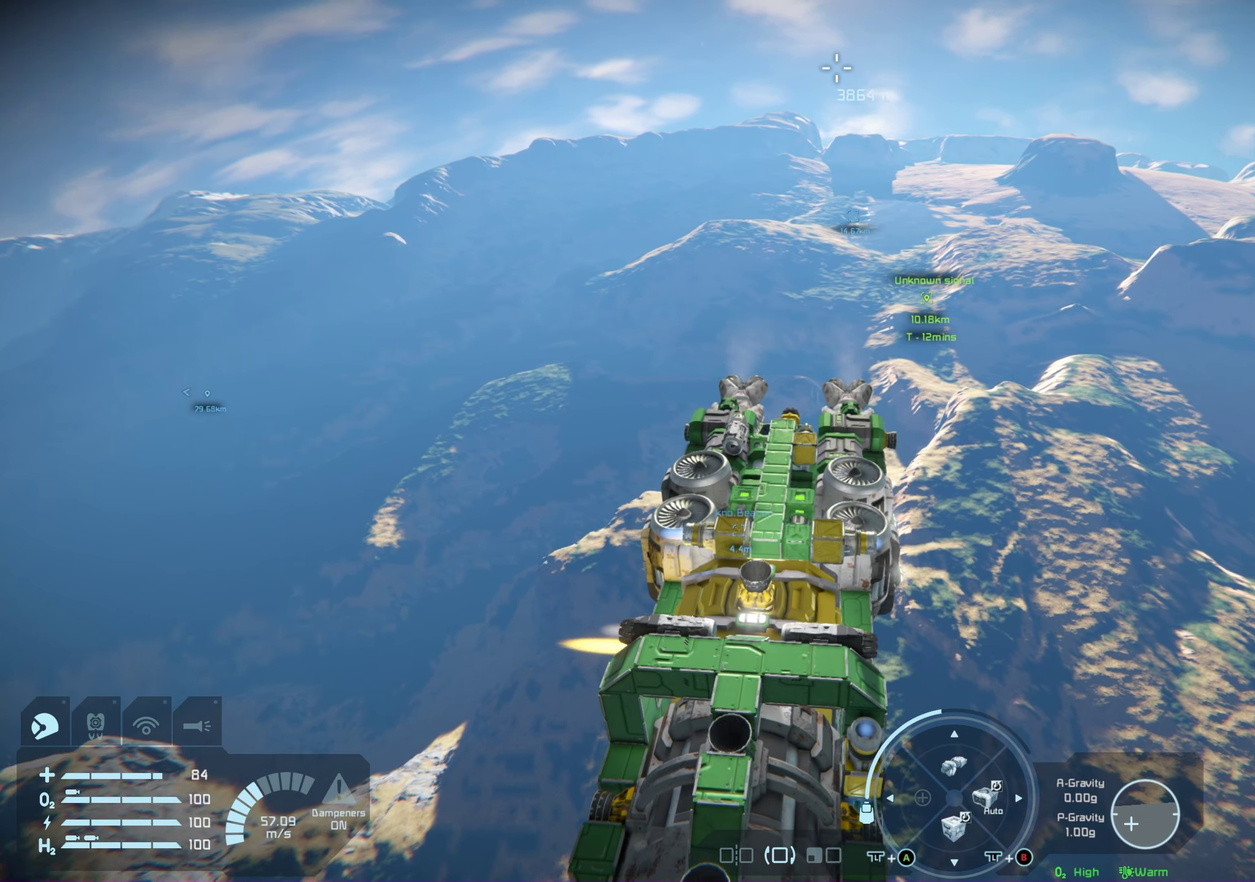
{"dt_ms": 200, "buttons": [], "left_stick": "up", "right_stick": "center", "events": []}
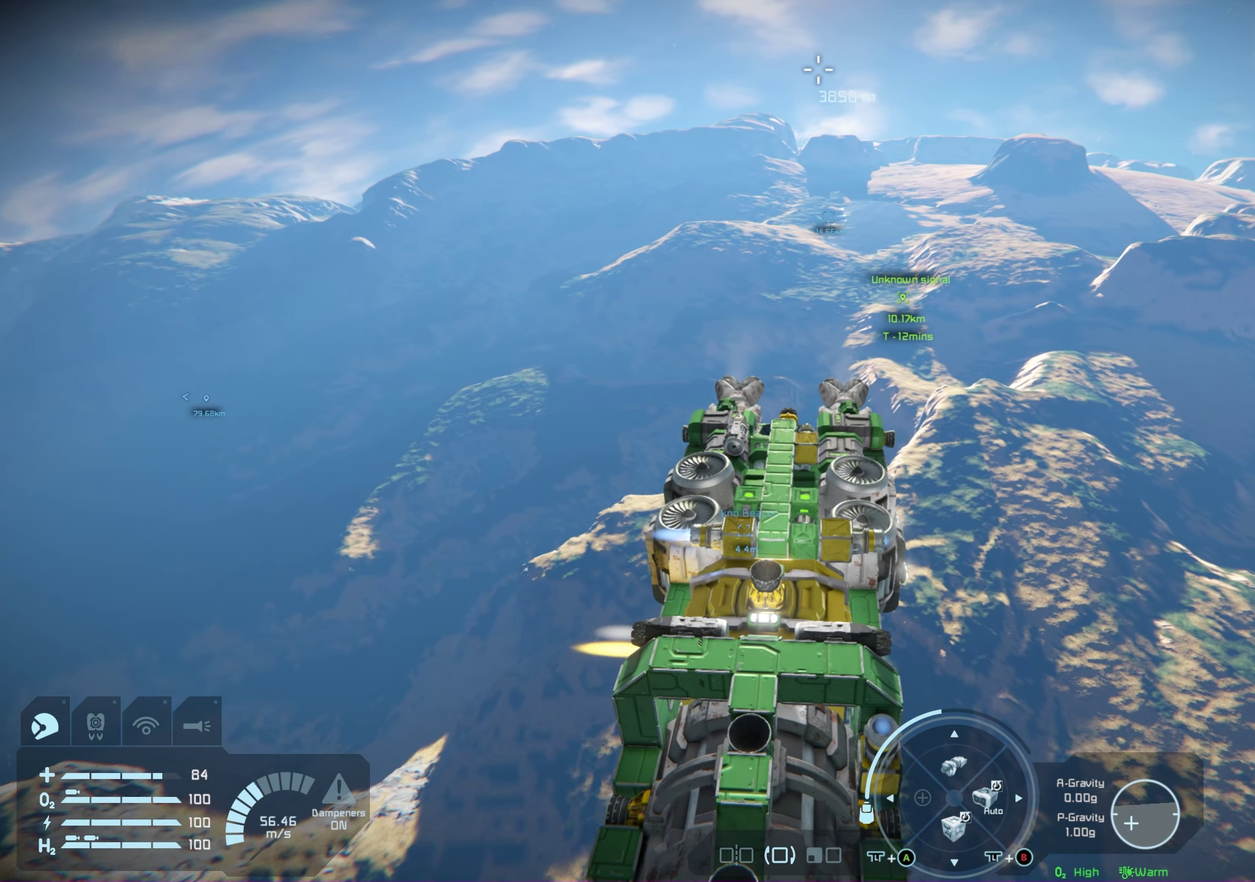
{"dt_ms": 300, "buttons": [], "left_stick": "up", "right_stick": "right", "events": [[217, "right_stick", "right"]]}
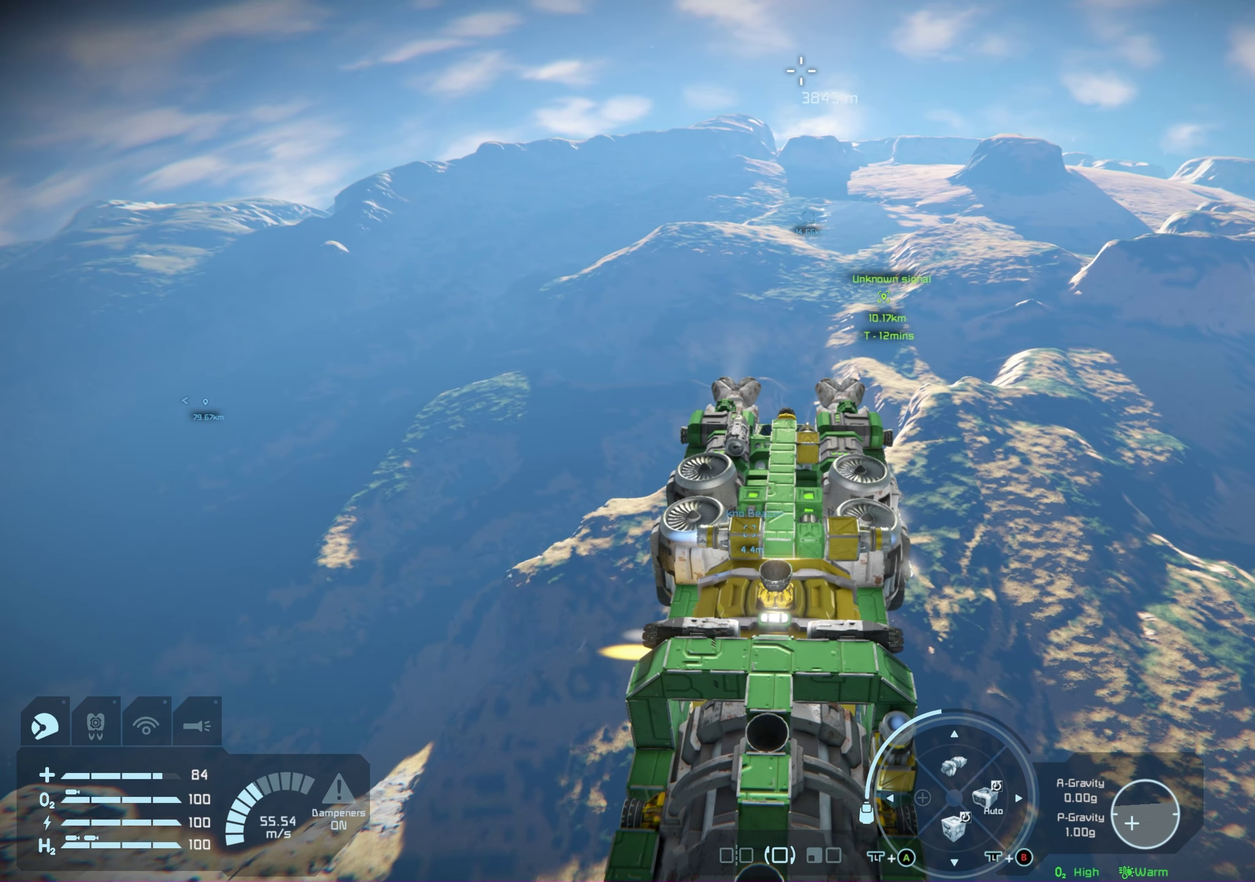
{"dt_ms": 200, "buttons": [], "left_stick": "up", "right_stick": "center", "events": [[133, "right_stick", "center"]]}